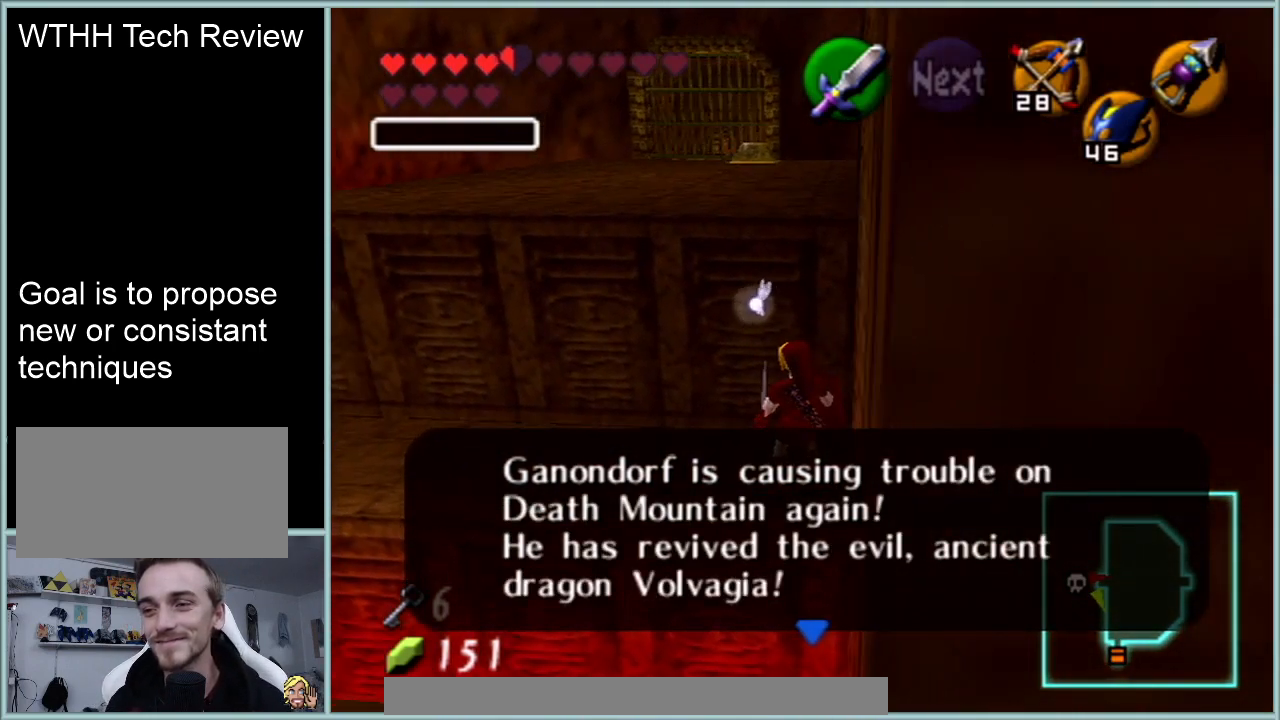
Gameplay with a controller (Nintendo layout); each line is a JSON object with the inputs held at the frame after it. "events" lists button and stick changes between this image and that frame as [ms after this image, input, new state], when the widget could be followed in between. Not read: L1 L3 R3.
{"buttons": [], "left_stick": "center", "events": [[117, "A", "up"], [183, "A", "down"], [283, "A", "up"], [350, "A", "down"], [484, "A", "up"]]}
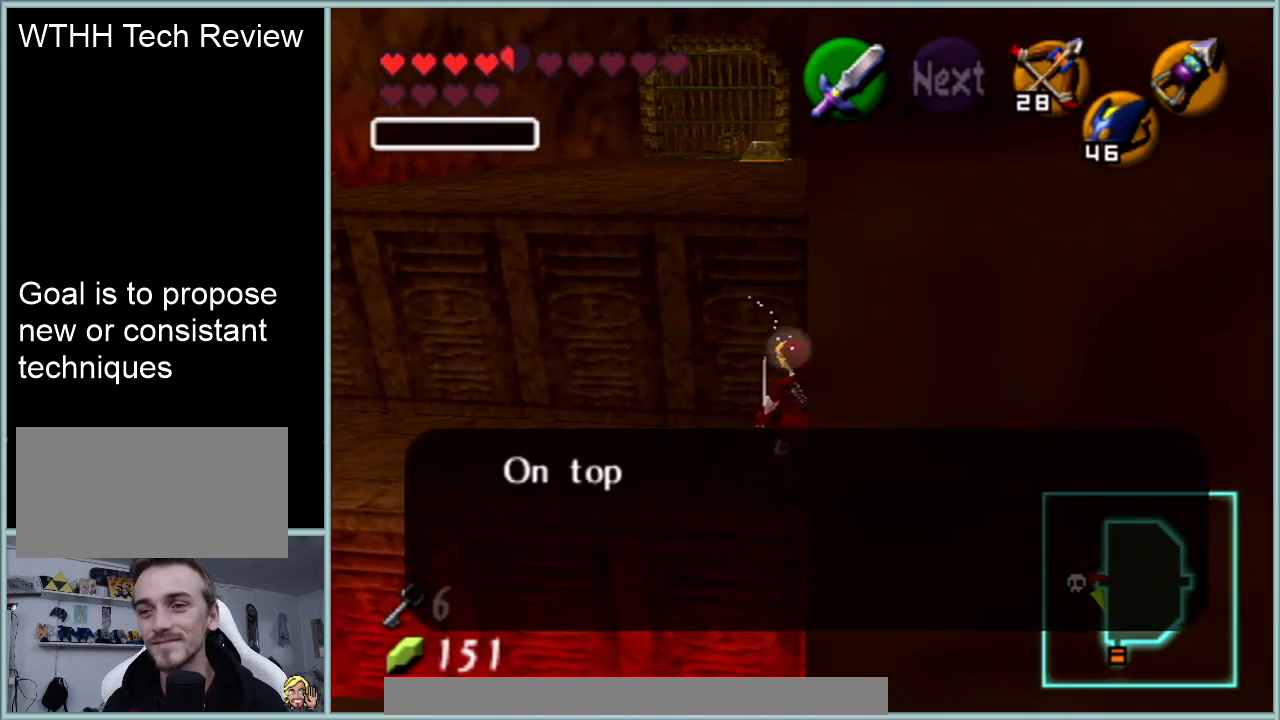
{"buttons": [], "left_stick": "center", "events": [[100, "A", "down"], [200, "A", "up"], [301, "A", "down"], [417, "A", "up"]]}
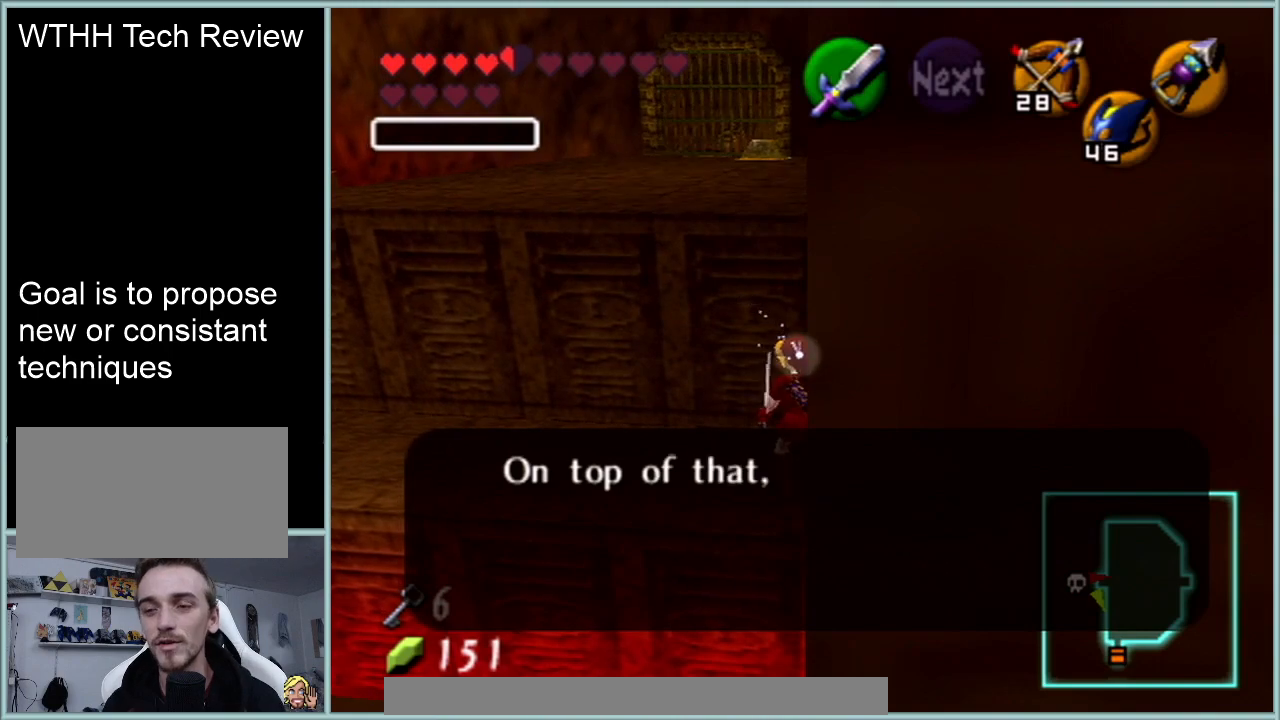
{"buttons": ["A"], "left_stick": "center", "events": [[16, "A", "down"], [150, "A", "up"], [200, "A", "down"], [333, "A", "up"], [417, "A", "down"]]}
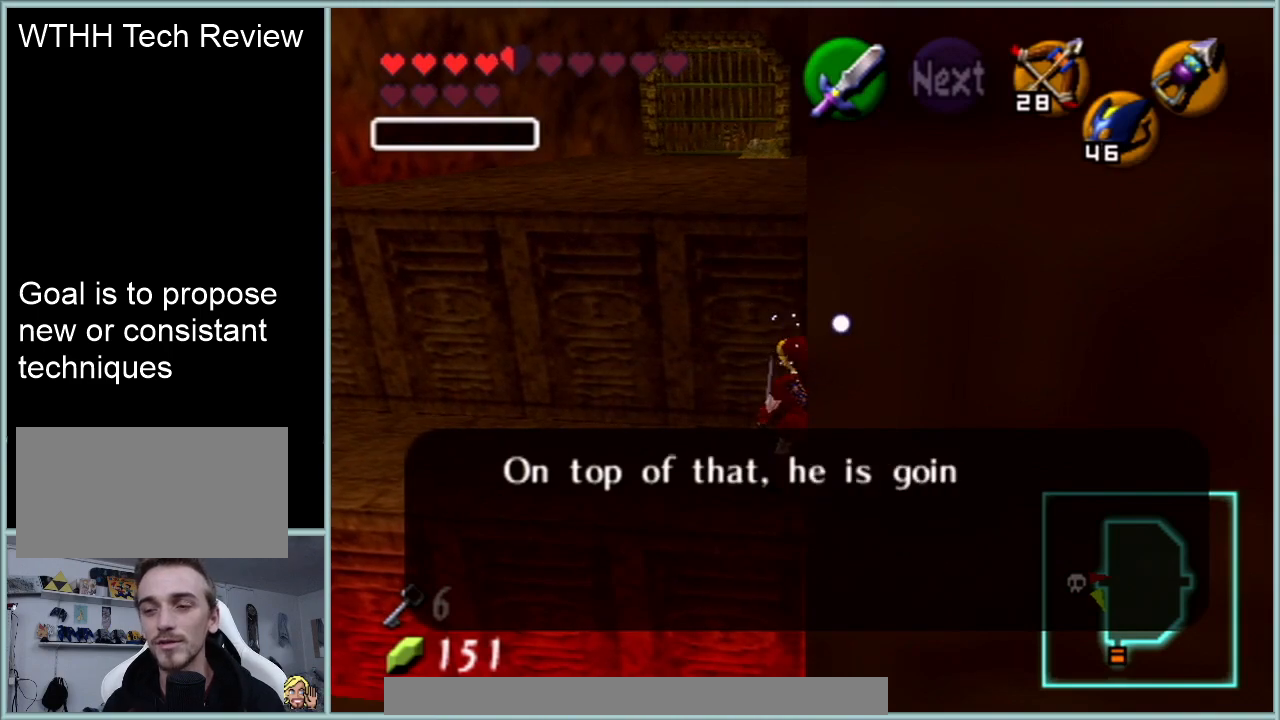
{"buttons": ["A"], "left_stick": "center", "events": [[50, "A", "up"], [117, "A", "down"], [267, "A", "up"], [401, "A", "down"]]}
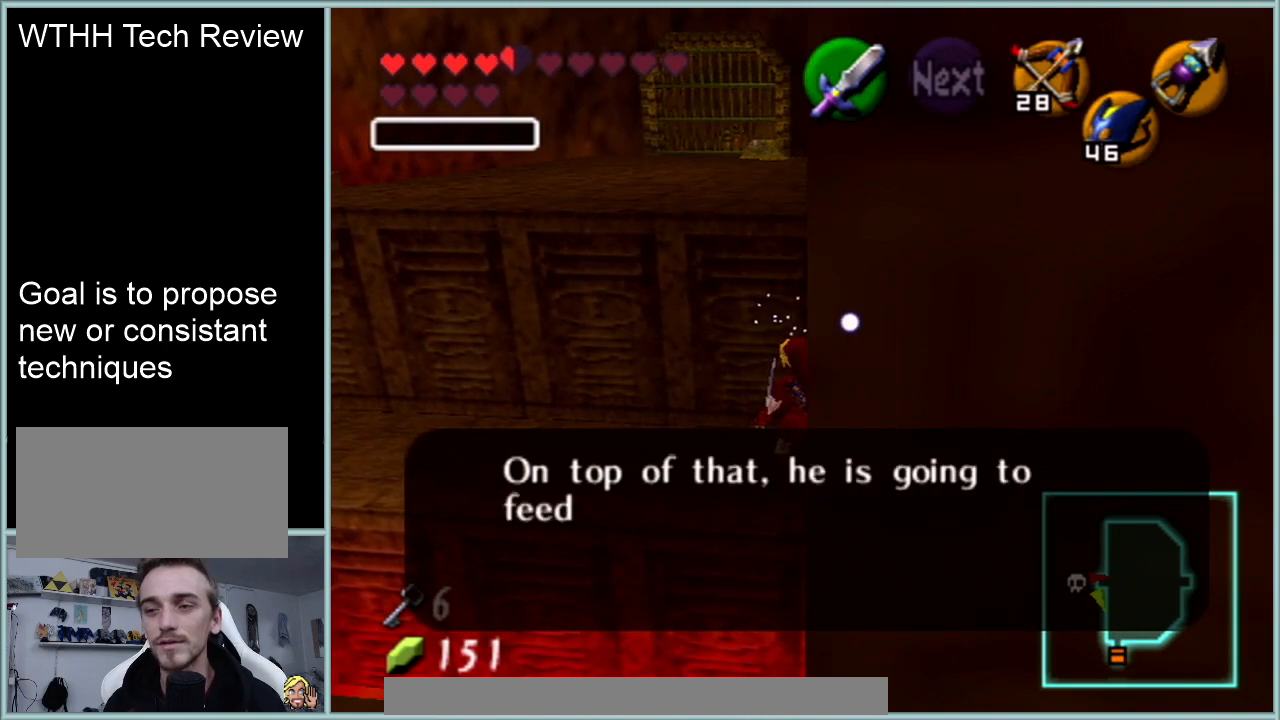
{"buttons": [], "left_stick": "center", "events": [[16, "A", "up"], [100, "A", "down"], [267, "A", "up"], [367, "A", "down"], [450, "A", "up"]]}
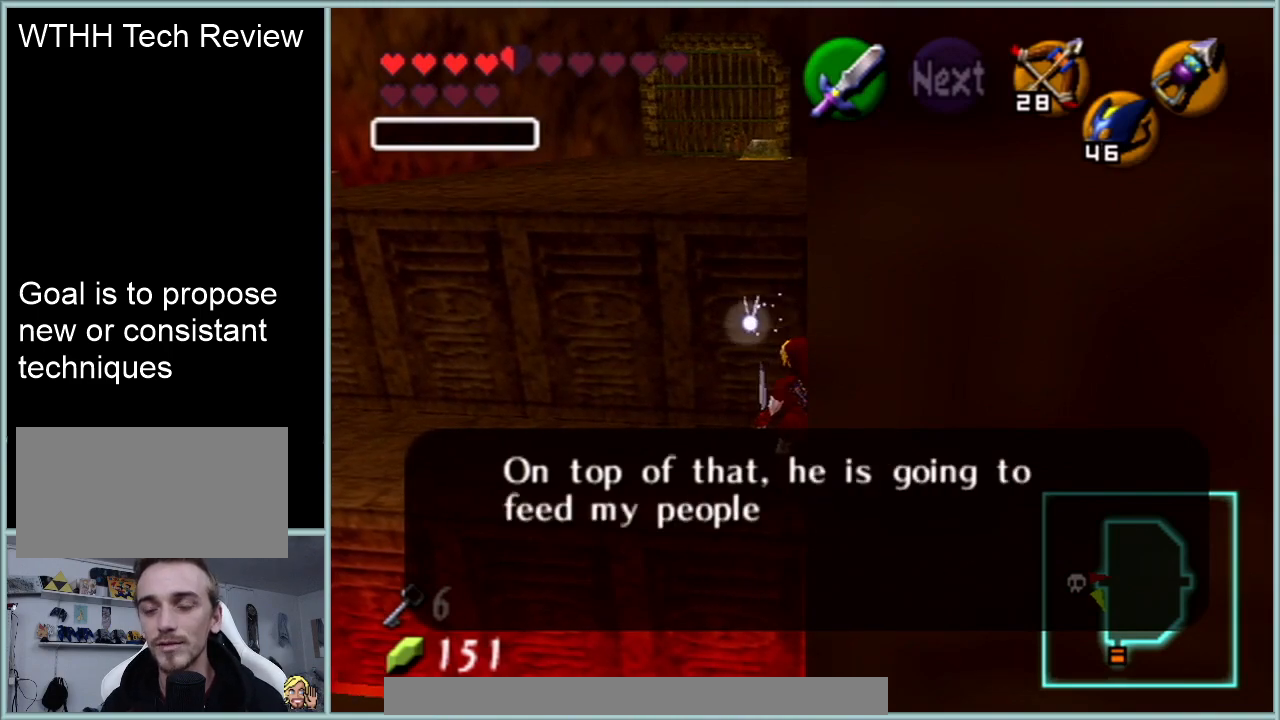
{"buttons": ["A"], "left_stick": "center", "events": [[67, "A", "down"], [200, "A", "up"], [267, "A", "down"], [401, "A", "up"], [501, "A", "down"]]}
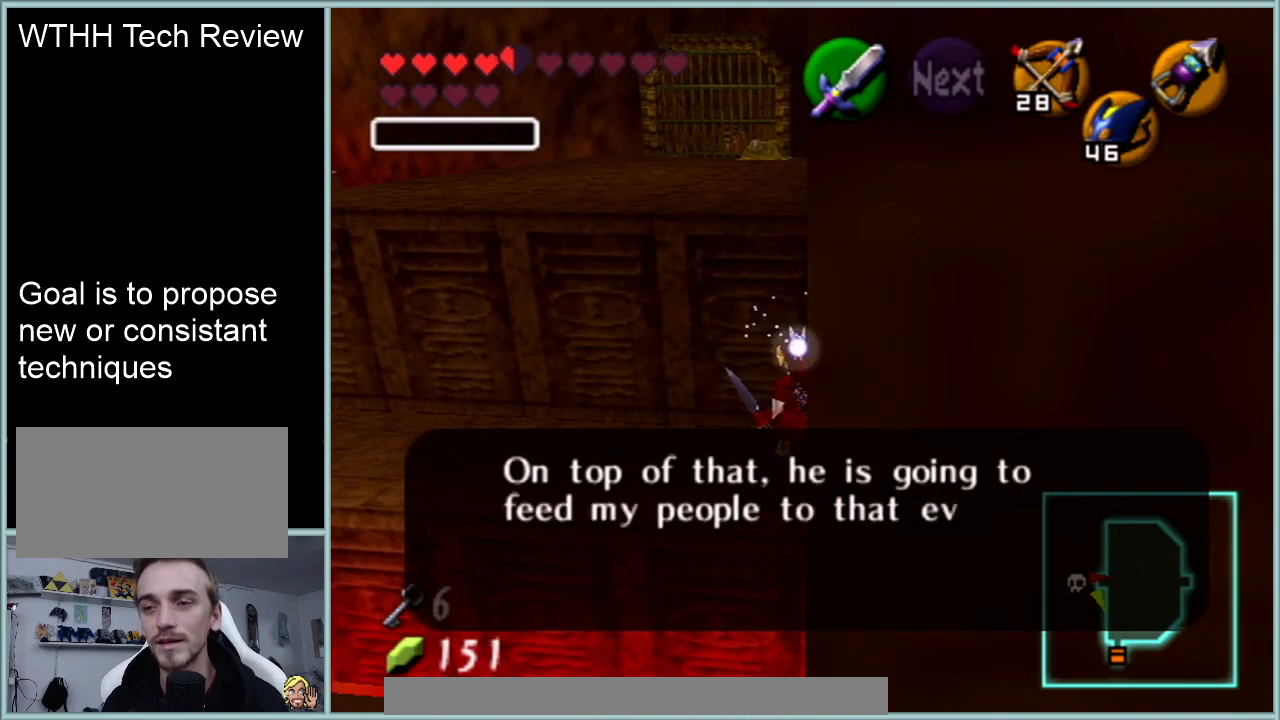
{"buttons": ["A"], "left_stick": "center", "events": [[133, "A", "up"], [200, "A", "down"], [350, "A", "up"], [417, "A", "down"]]}
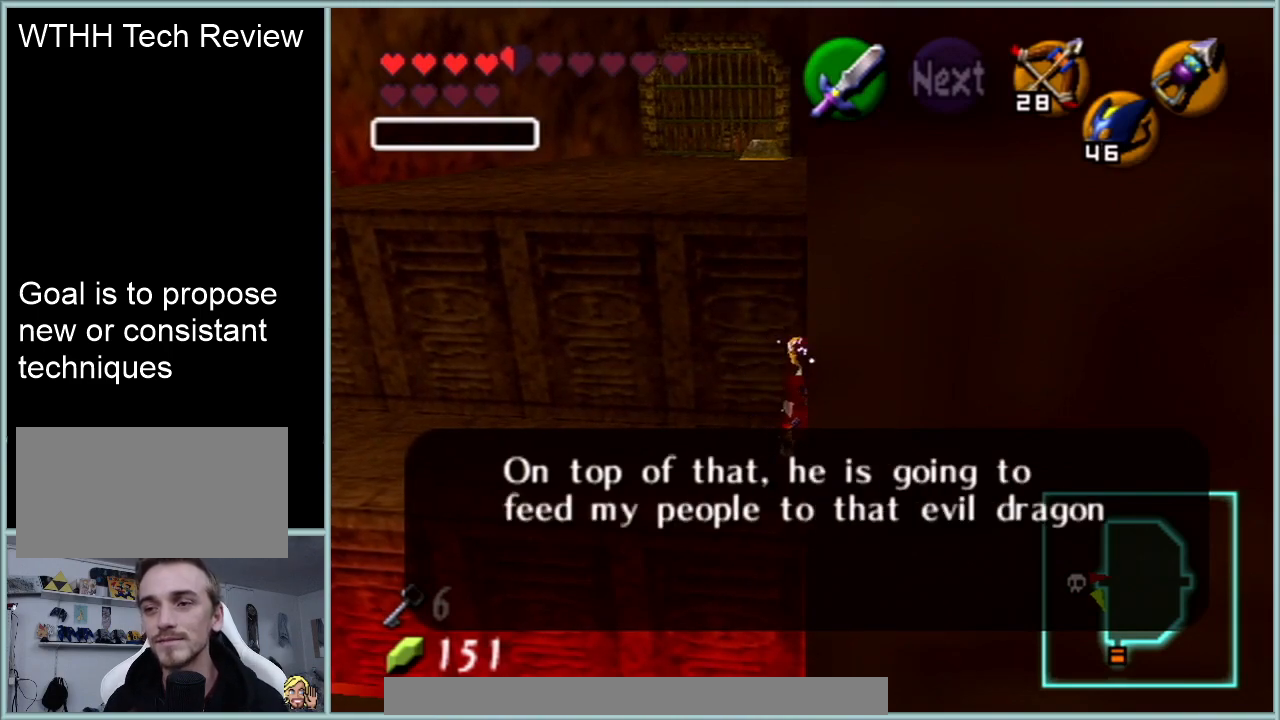
{"buttons": ["A"], "left_stick": "center", "events": [[34, "A", "up"], [234, "A", "down"], [351, "A", "up"], [501, "A", "down"]]}
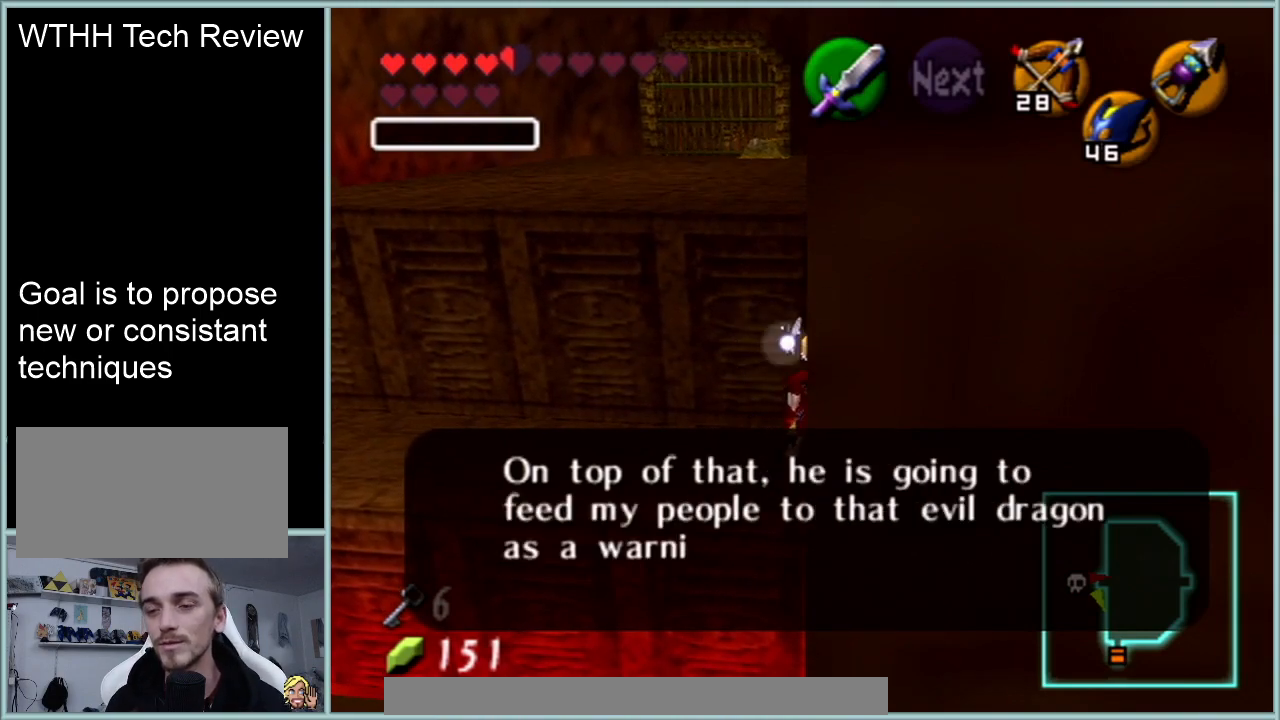
{"buttons": ["A"], "left_stick": "center", "events": [[133, "A", "up"], [467, "A", "down"]]}
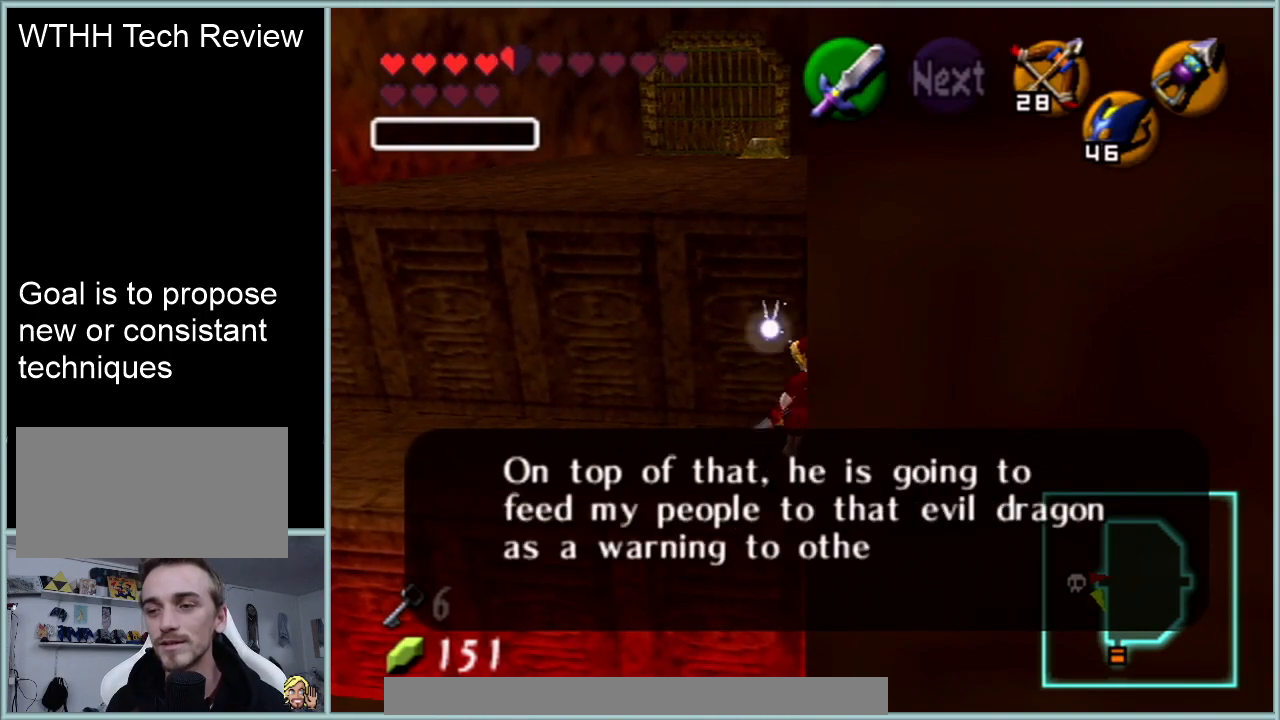
{"buttons": [], "left_stick": "center", "events": [[34, "B", "down"], [134, "A", "up"], [184, "B", "up"]]}
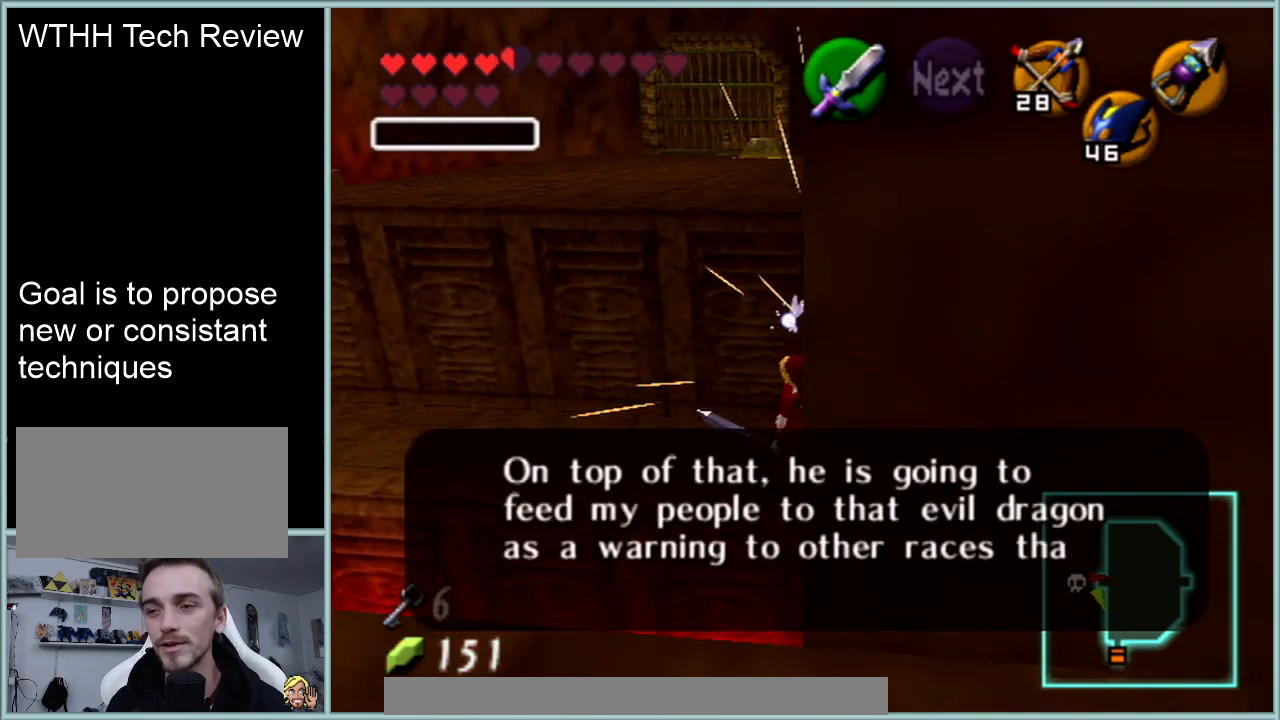
{"buttons": [], "left_stick": "center", "events": [[267, "A", "down"], [417, "A", "up"]]}
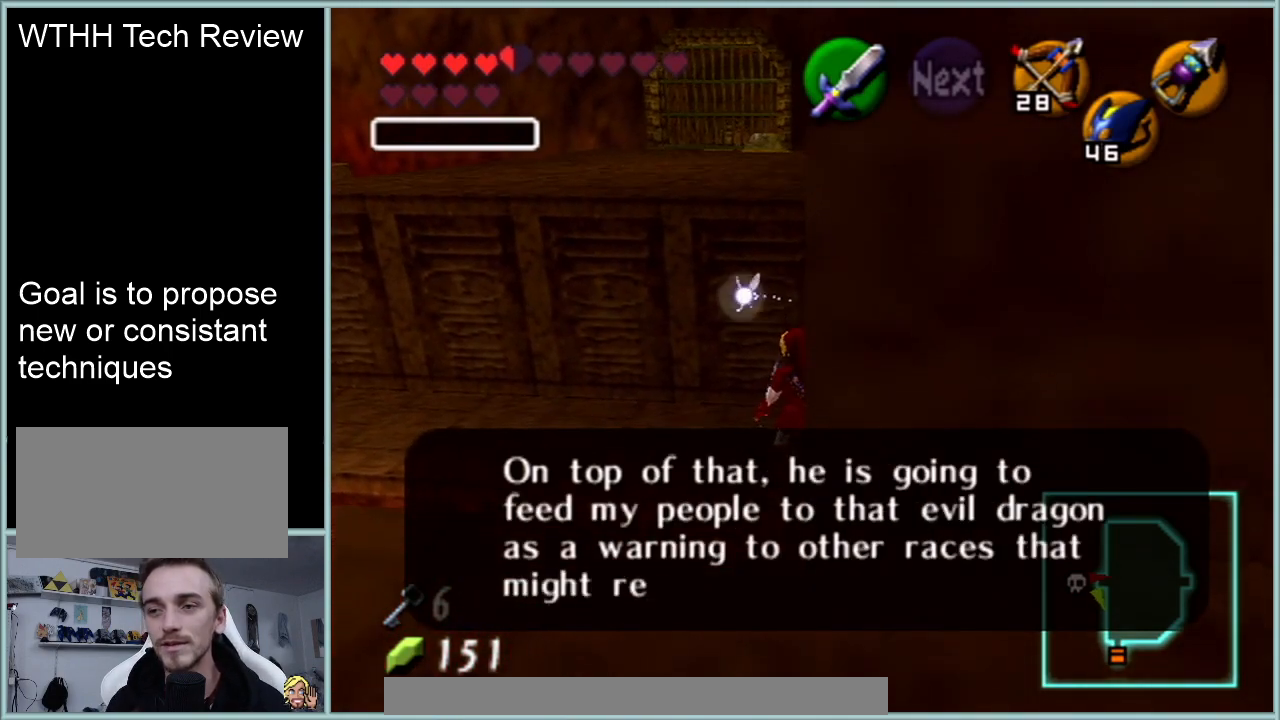
{"buttons": ["A"], "left_stick": "center", "events": [[17, "A", "down"], [100, "A", "up"], [234, "A", "down"], [317, "A", "up"], [451, "A", "down"]]}
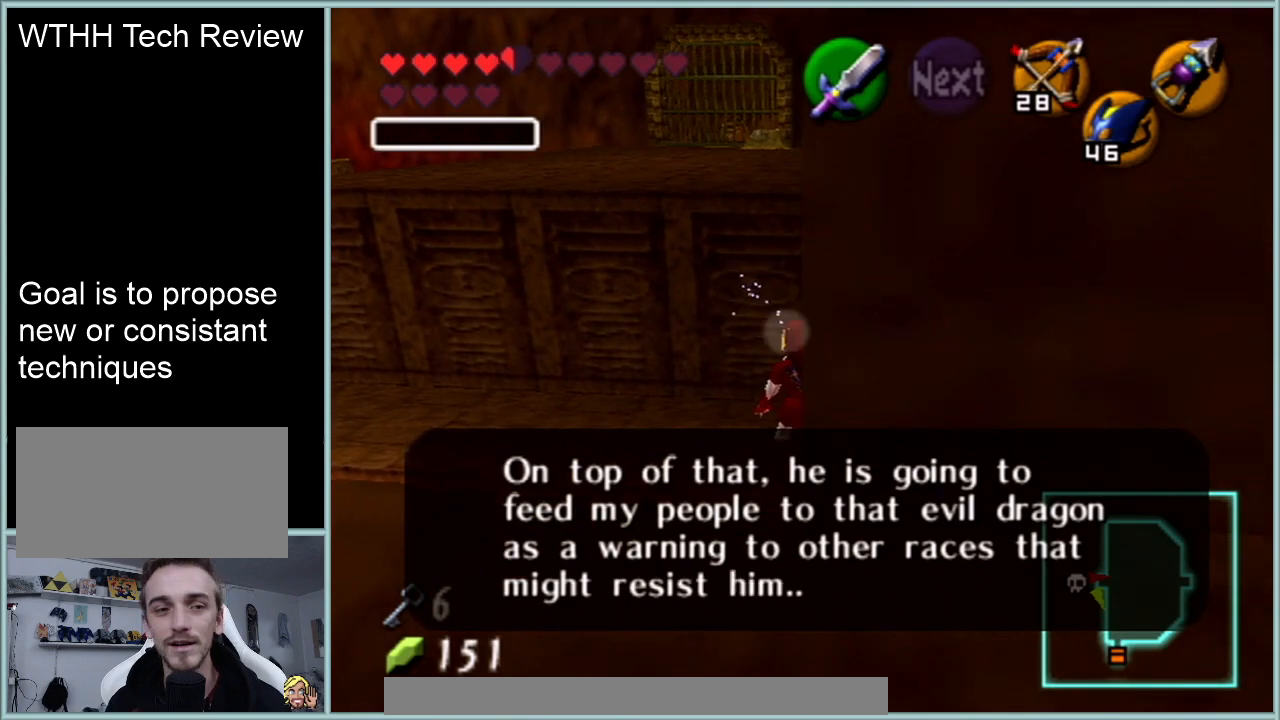
{"buttons": [], "left_stick": "center", "events": [[50, "A", "up"], [167, "A", "down"], [267, "A", "up"], [383, "A", "down"], [484, "A", "up"]]}
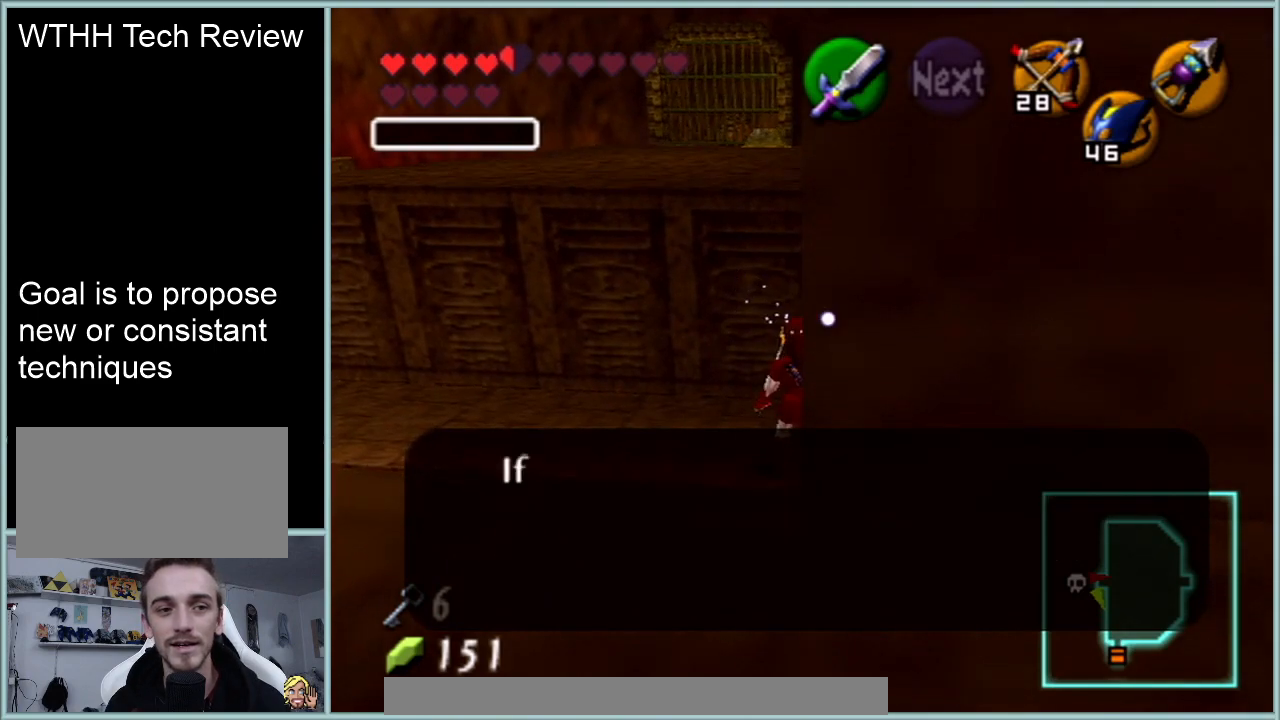
{"buttons": ["A"], "left_stick": "center", "events": [[167, "A", "down"], [267, "A", "up"], [417, "A", "down"]]}
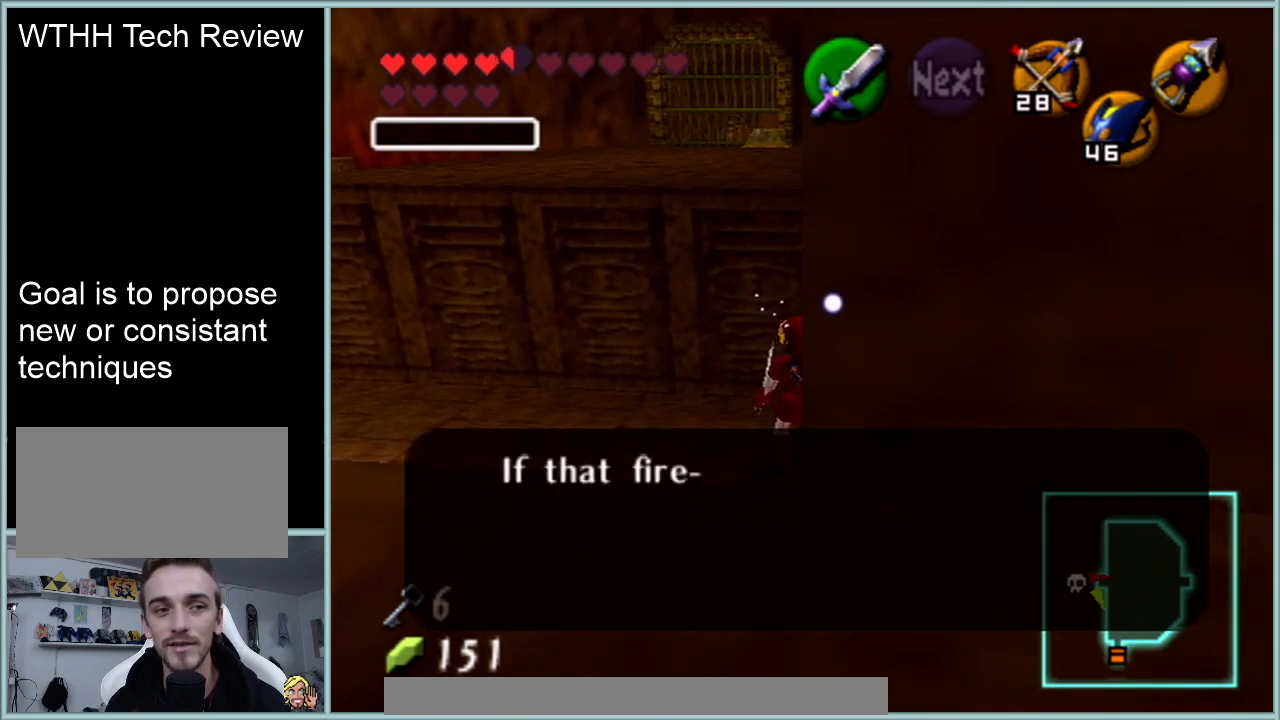
{"buttons": [], "left_stick": "center", "events": [[16, "A", "up"], [133, "A", "down"], [267, "A", "up"], [383, "A", "down"], [500, "A", "up"]]}
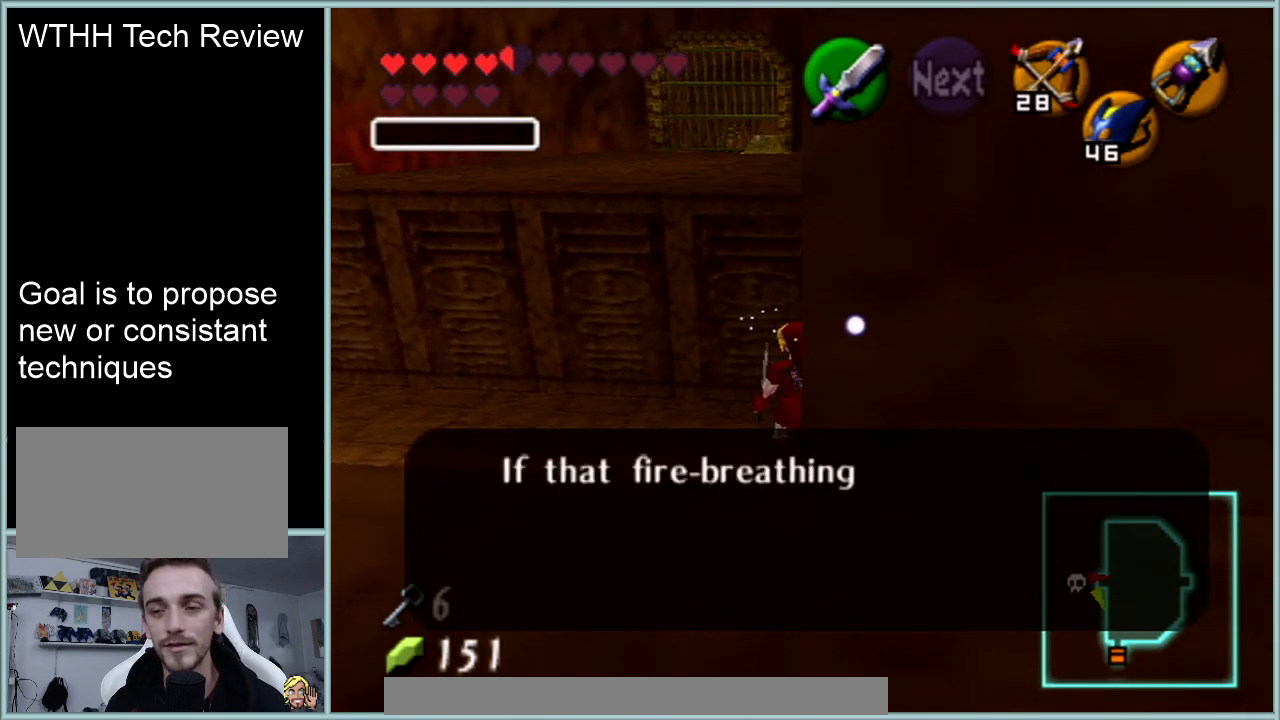
{"buttons": [], "left_stick": "center", "events": [[134, "A", "down"], [267, "A", "up"], [384, "A", "down"], [484, "A", "up"]]}
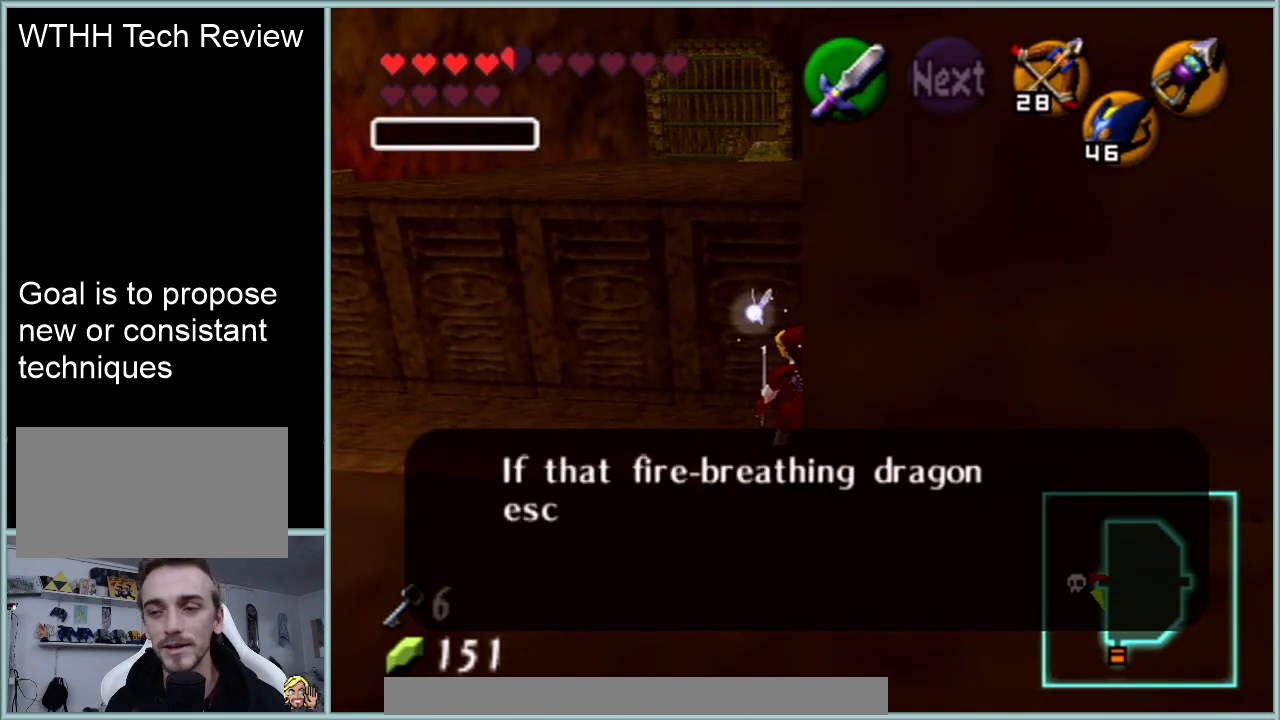
{"buttons": [], "left_stick": "center", "events": [[133, "A", "down"], [233, "A", "up"], [350, "A", "down"], [450, "A", "up"]]}
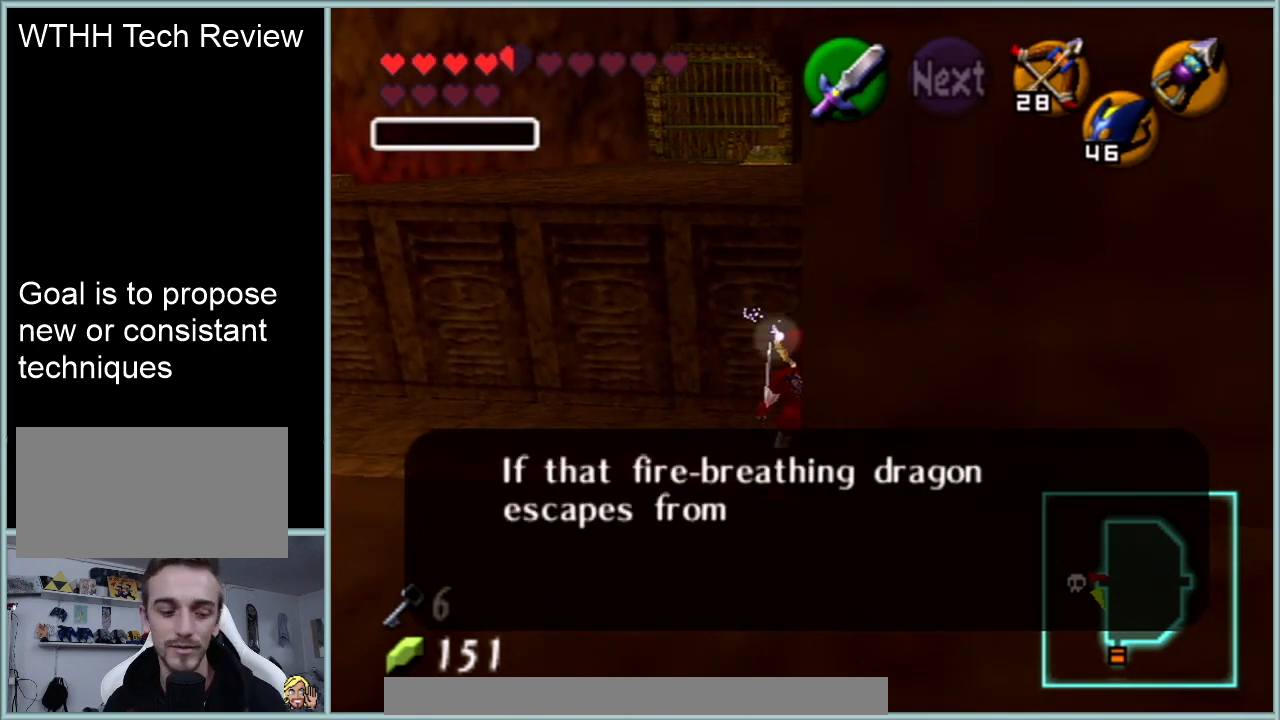
{"buttons": [], "left_stick": "center", "events": [[100, "A", "down"], [200, "A", "up"], [351, "A", "down"], [451, "A", "up"]]}
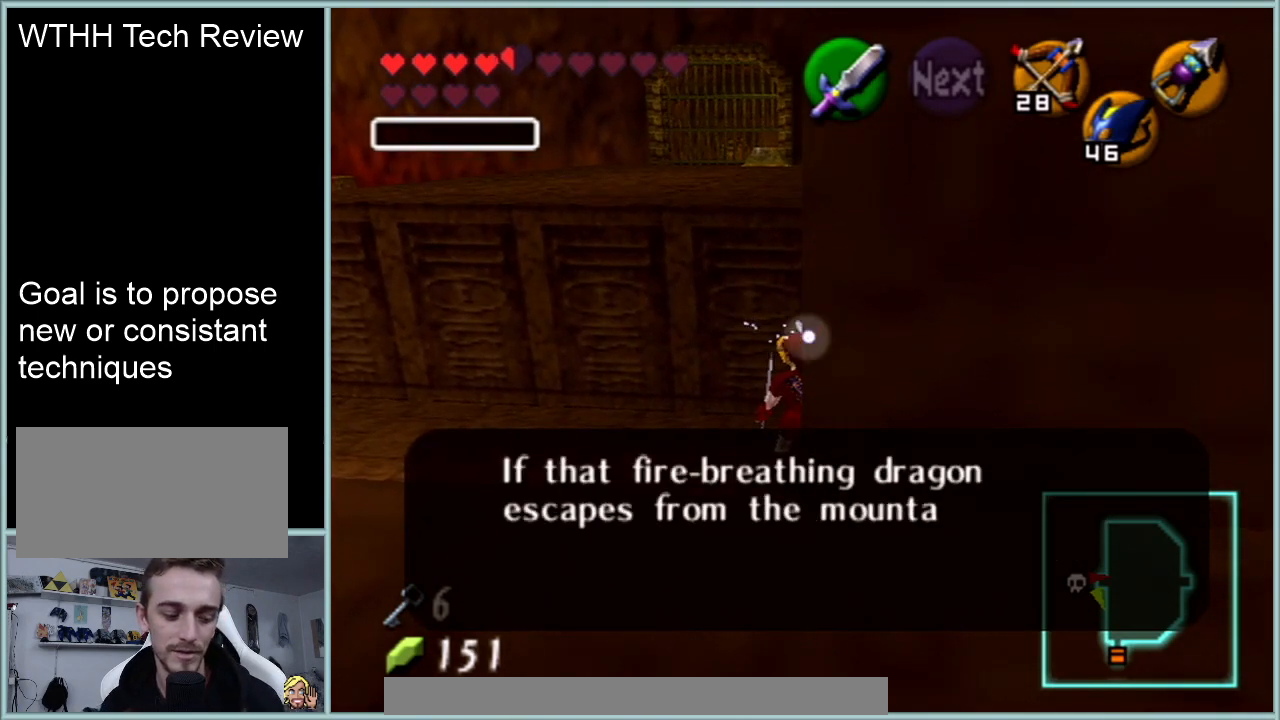
{"buttons": [], "left_stick": "center", "events": [[66, "A", "down"], [167, "A", "up"], [317, "A", "down"], [450, "A", "up"]]}
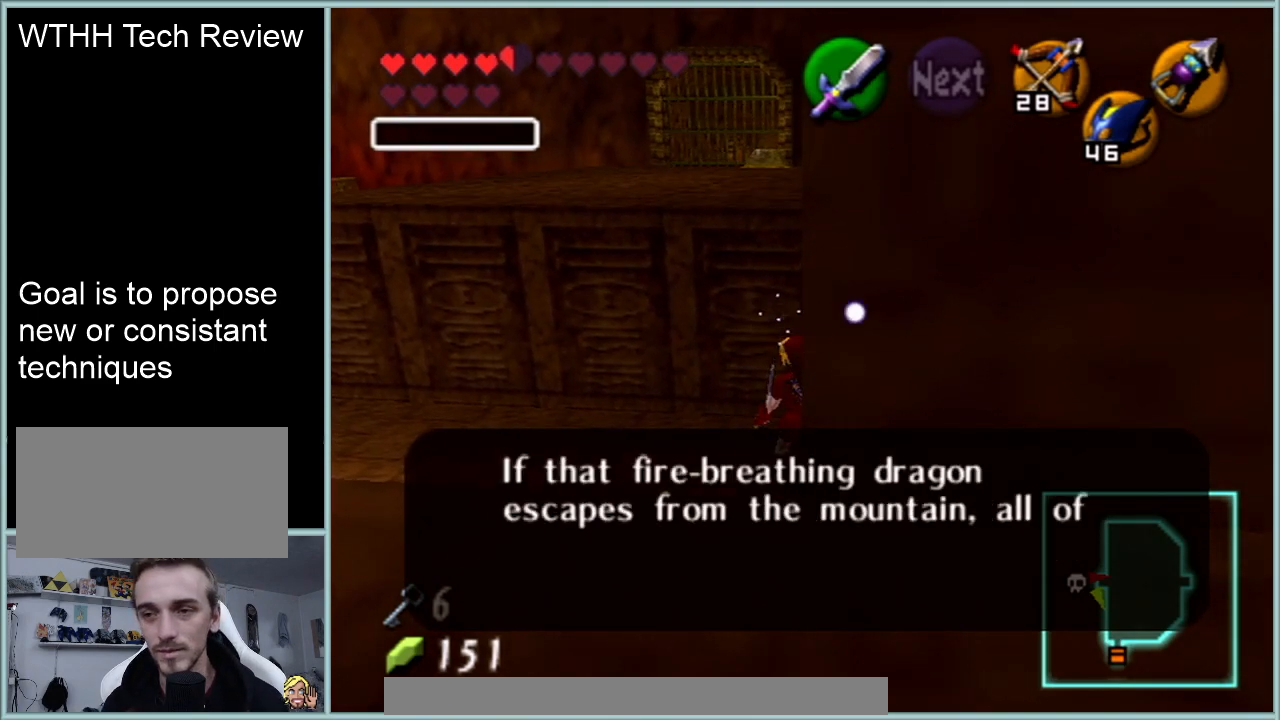
{"buttons": [], "left_stick": "center", "events": [[67, "A", "down"], [167, "A", "up"], [317, "A", "down"], [451, "A", "up"]]}
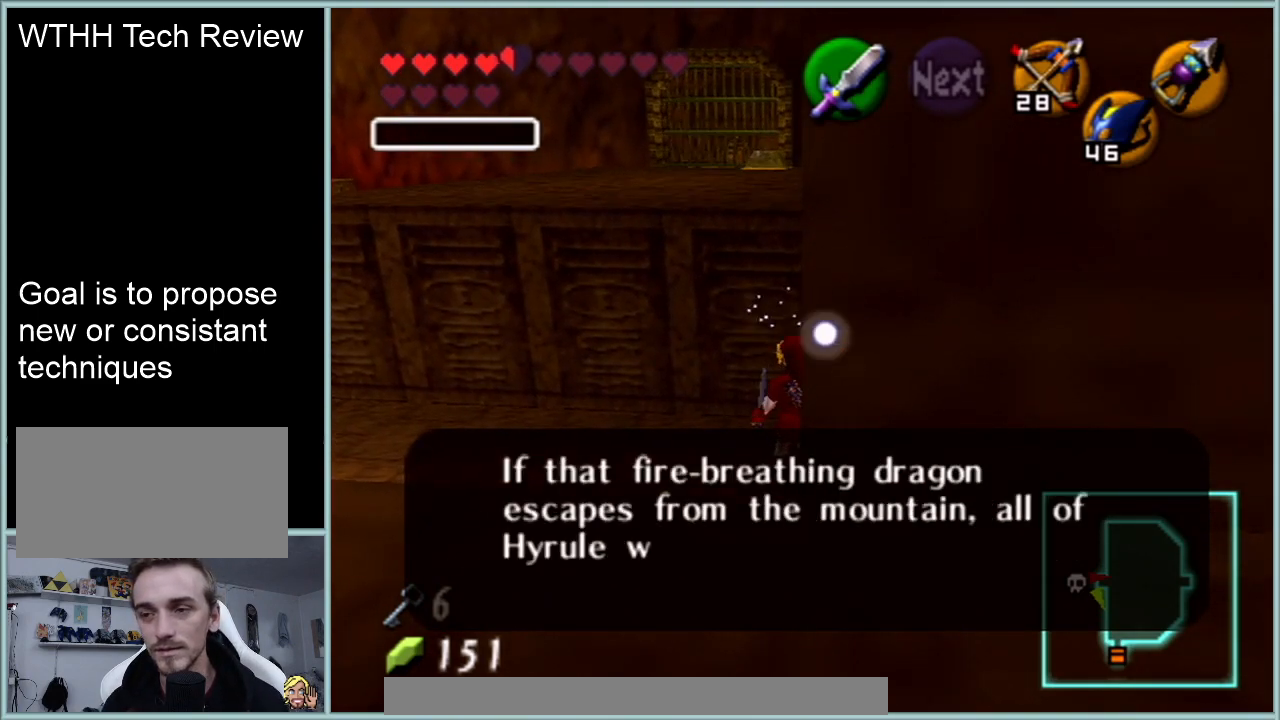
{"buttons": [], "left_stick": "center", "events": [[66, "A", "down"], [167, "A", "up"], [283, "A", "down"], [383, "A", "up"]]}
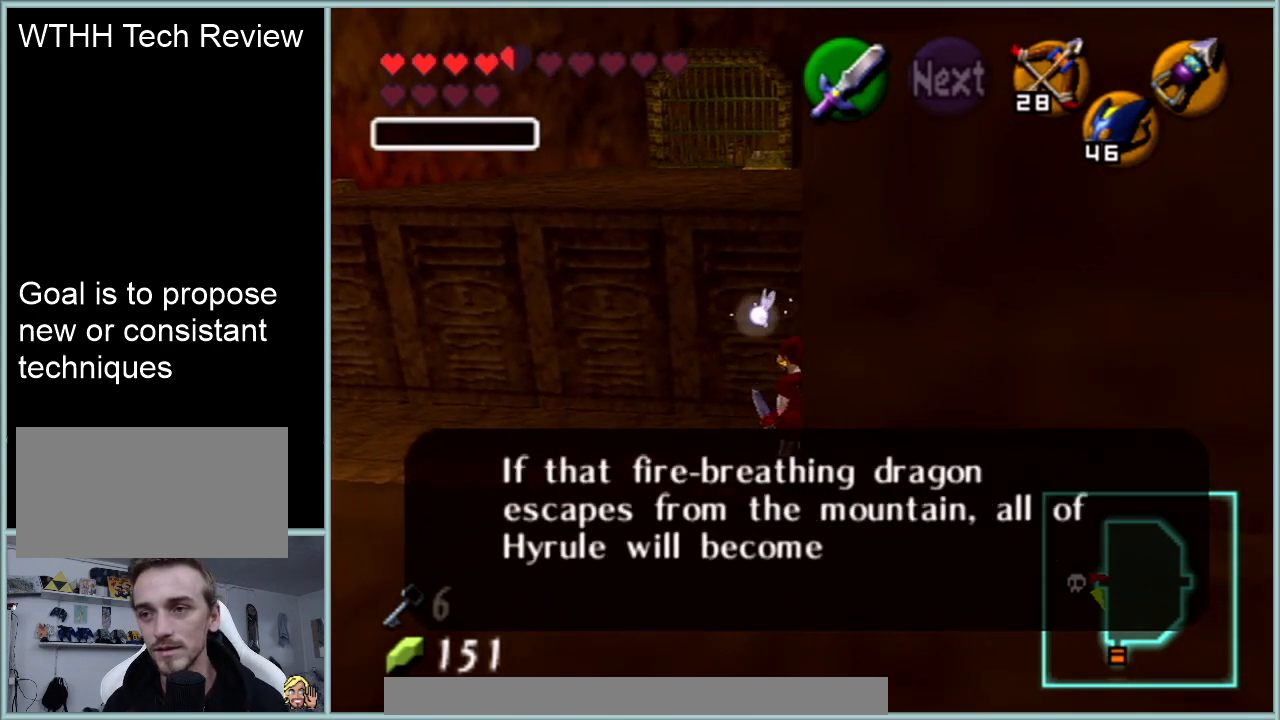
{"buttons": ["R1", "Z", "C_RIGHT"], "left_stick": "center", "events": [[200, "Z", "down"], [417, "C_RIGHT", "down"], [484, "R1", "down"]]}
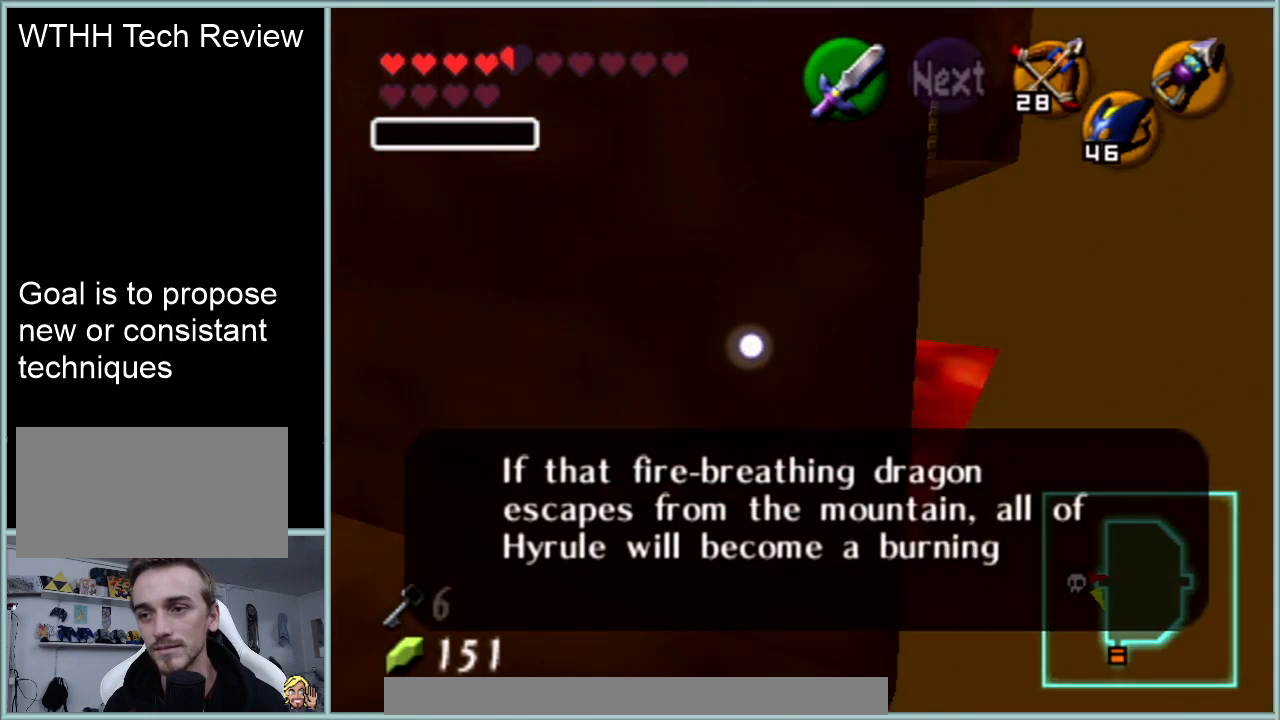
{"buttons": ["Z"], "left_stick": "center", "events": [[83, "C_RIGHT", "up"], [417, "R1", "up"]]}
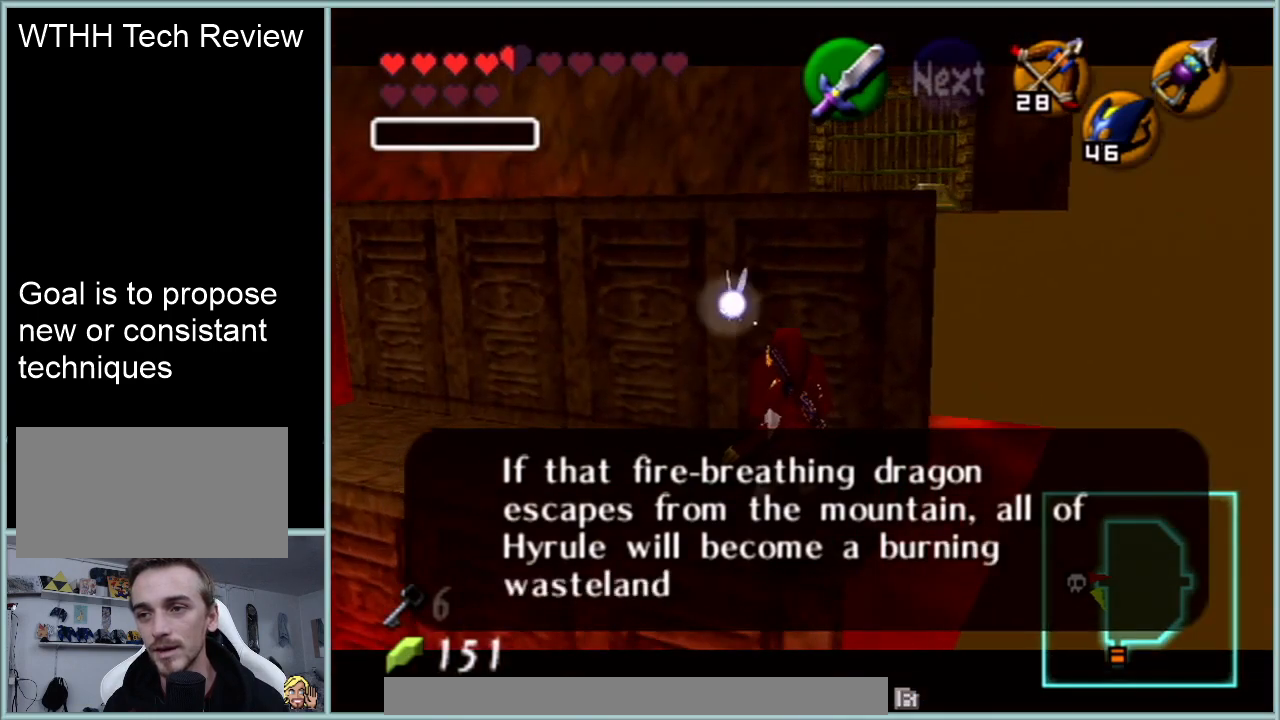
{"buttons": [], "left_stick": "center", "events": [[234, "Z", "up"]]}
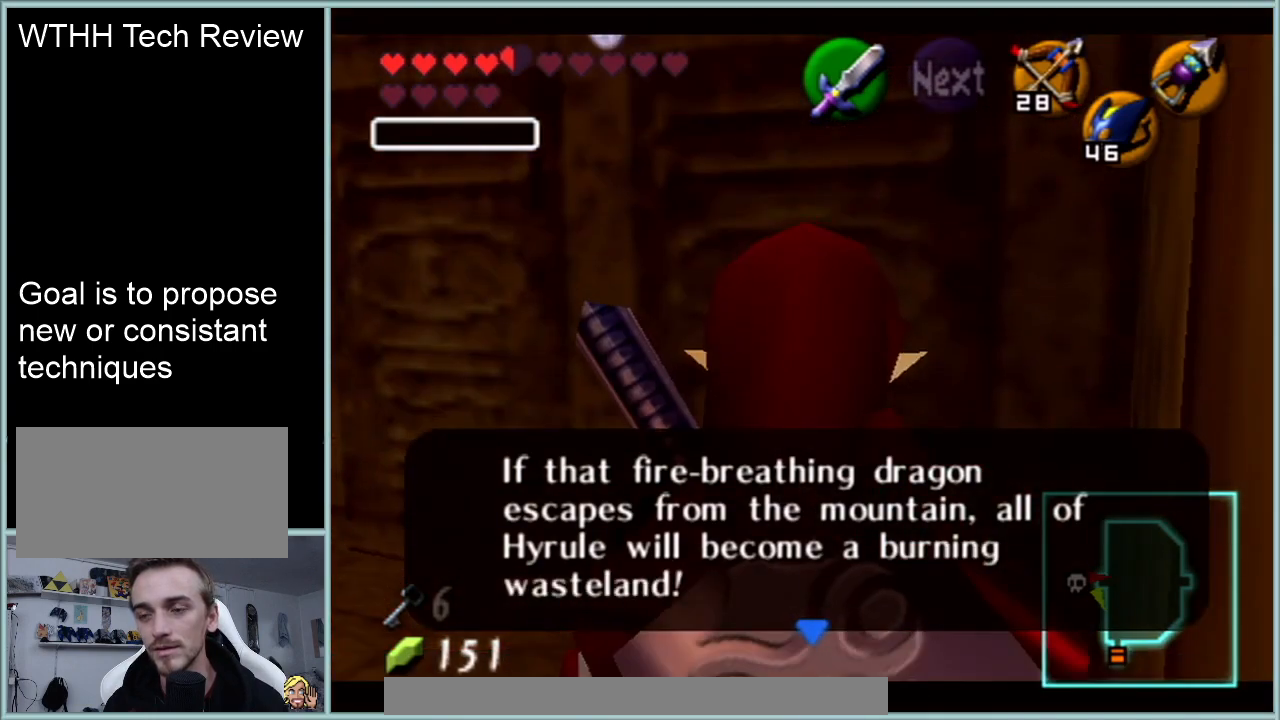
{"buttons": [], "left_stick": "center", "events": []}
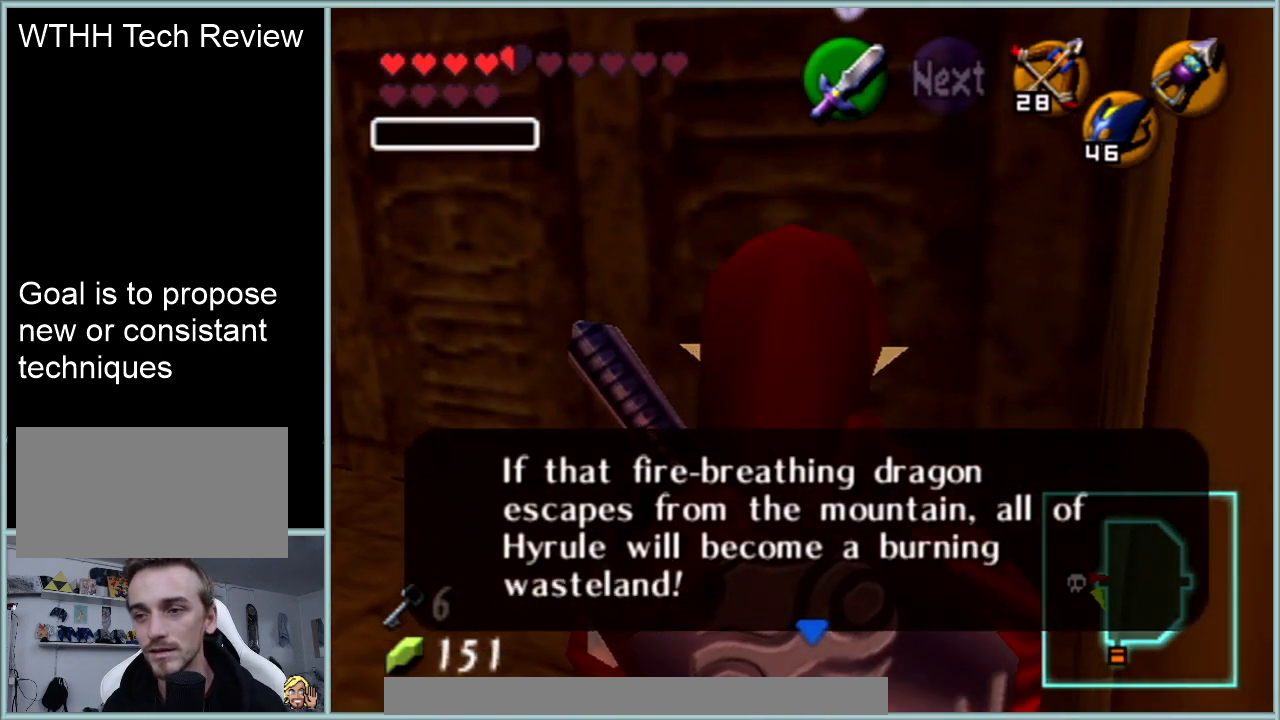
{"buttons": [], "left_stick": "center", "events": []}
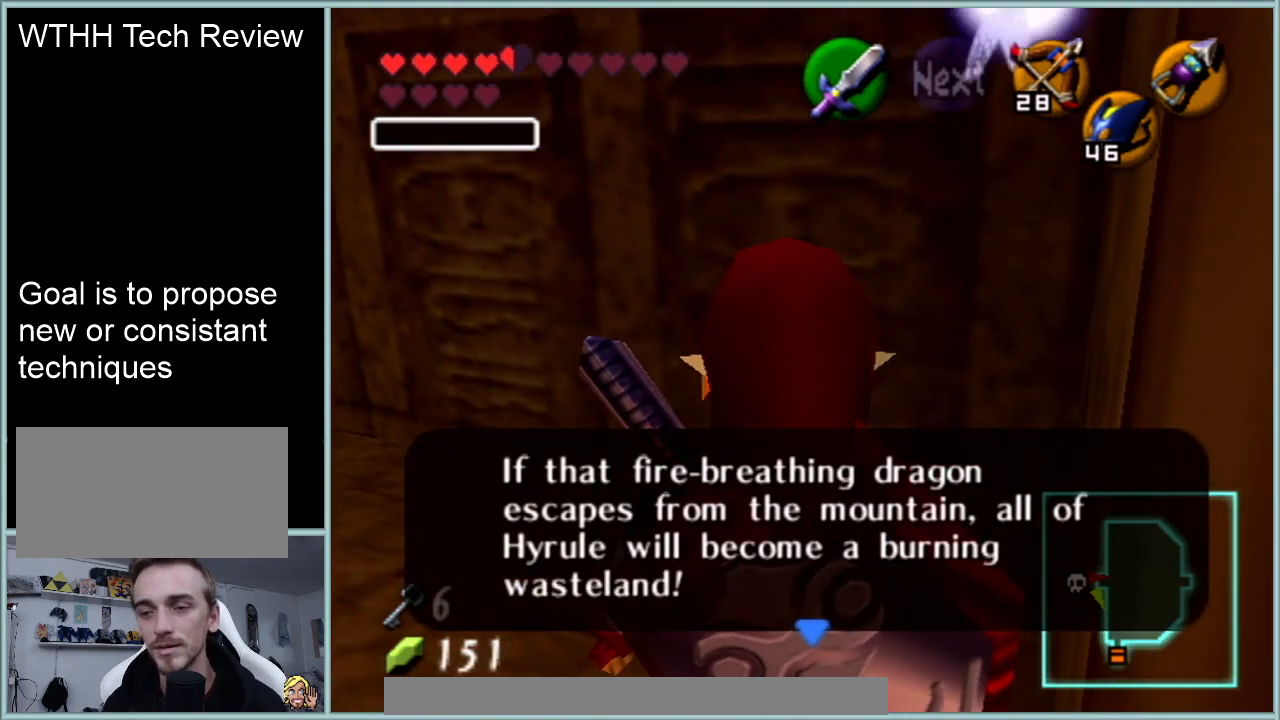
{"buttons": [], "left_stick": "center", "events": [[17, "A", "down"], [33, "B", "down"], [134, "B", "up"], [167, "A", "up"]]}
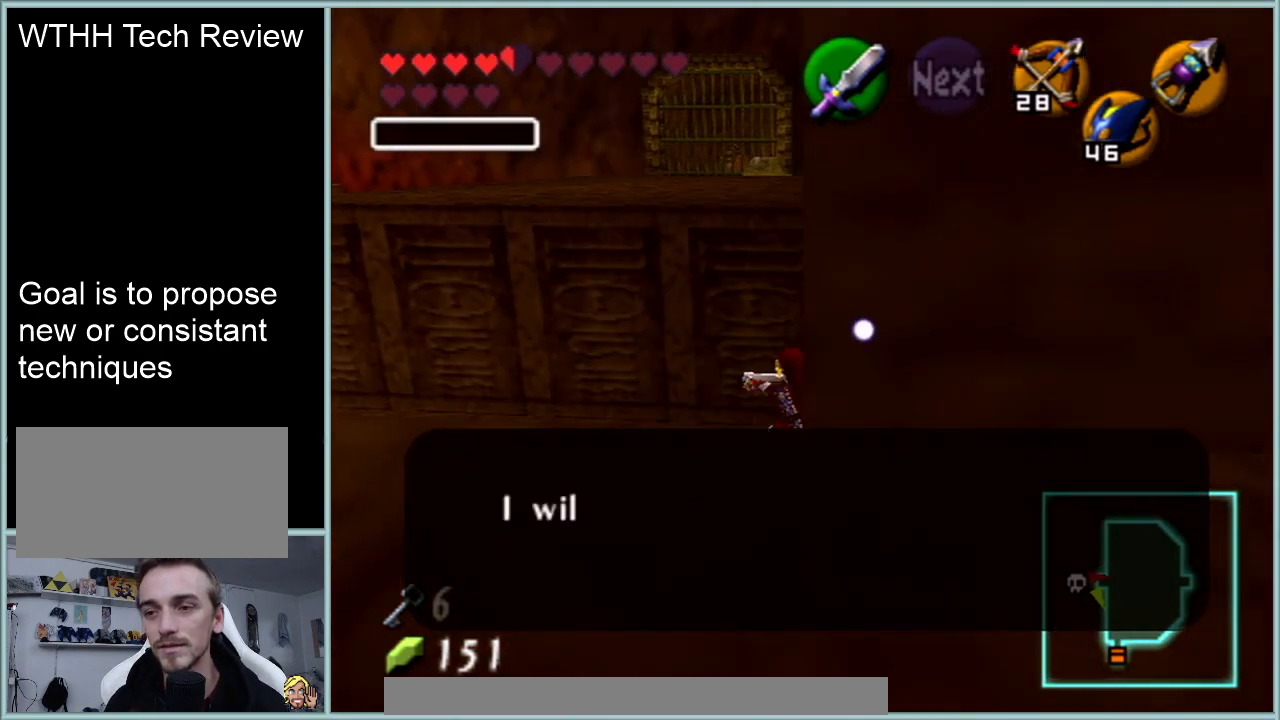
{"buttons": [], "left_stick": "center", "events": [[283, "A", "down"], [483, "A", "up"]]}
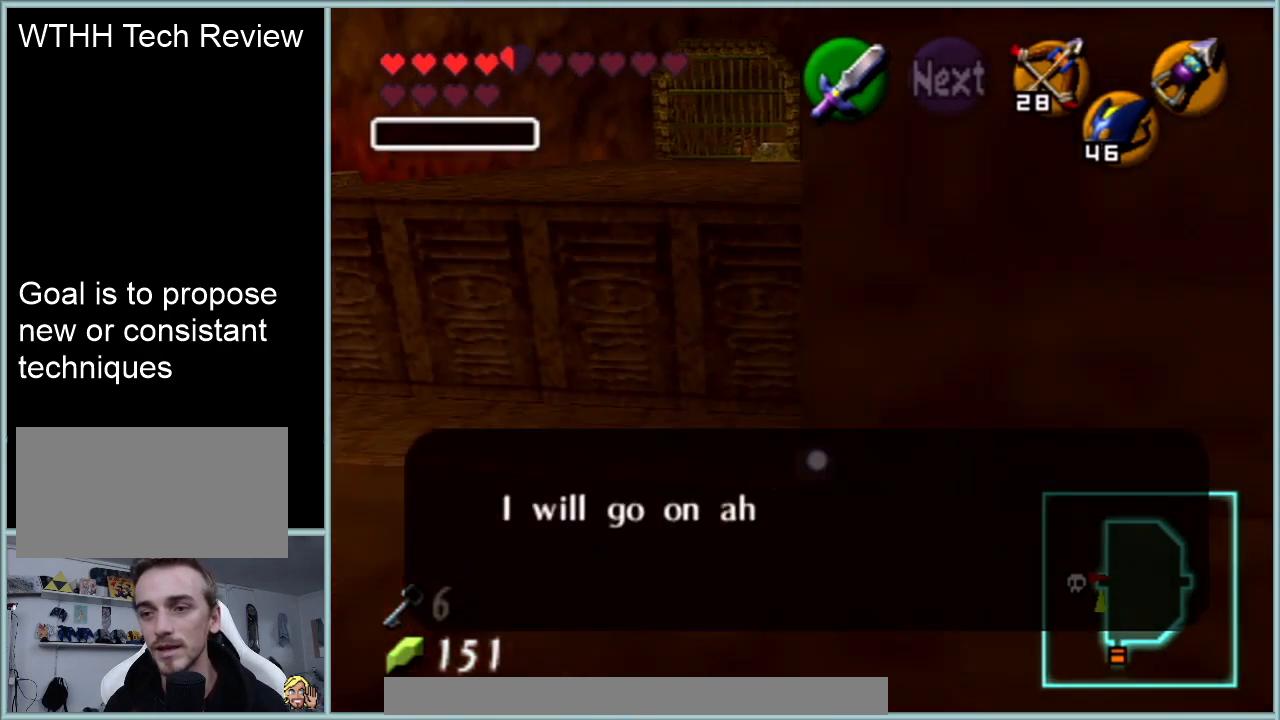
{"buttons": [], "left_stick": "center", "events": [[234, "A", "down"], [367, "A", "up"]]}
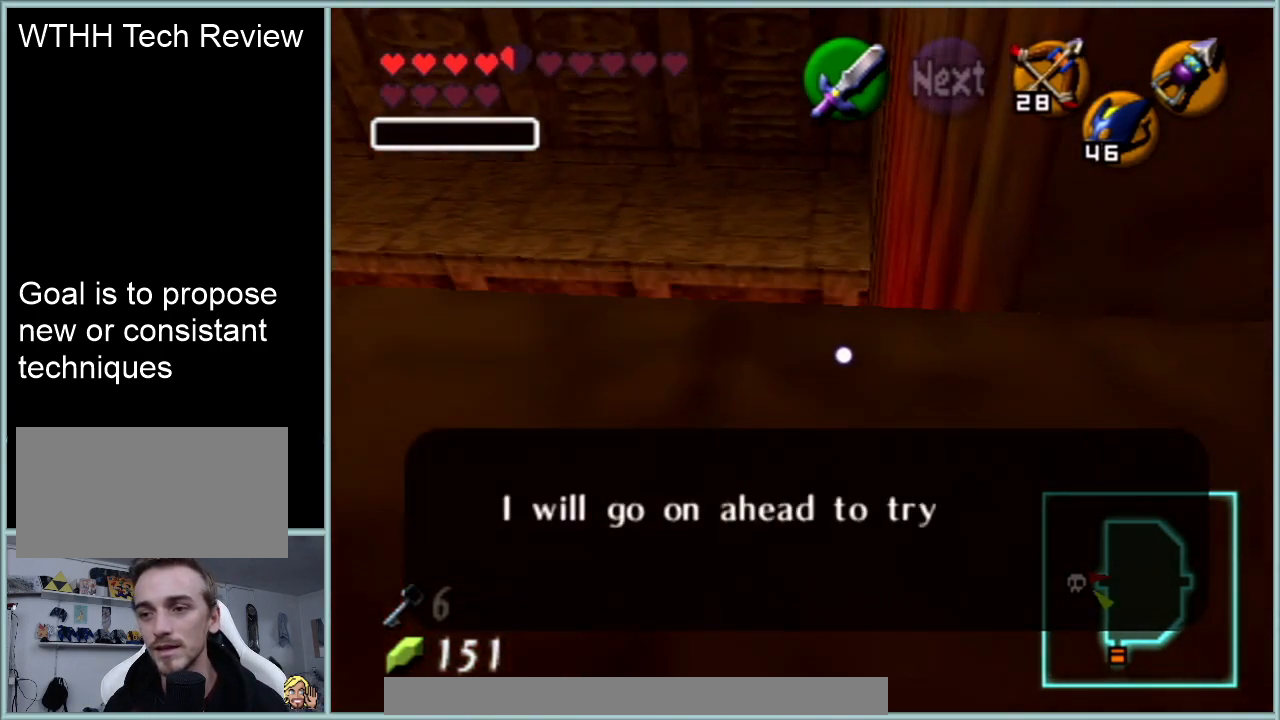
{"buttons": [], "left_stick": "up-right", "events": [[433, "left_stick", "right"], [483, "left_stick", "up-right"]]}
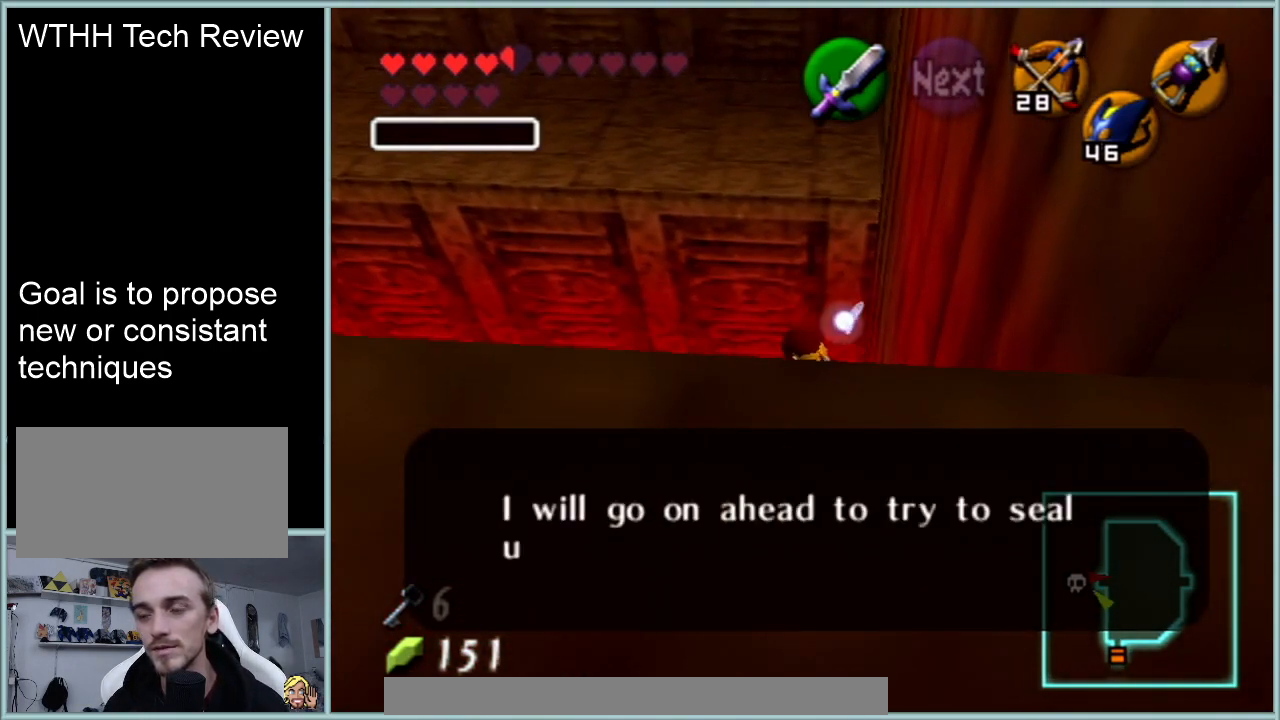
{"buttons": [], "left_stick": "up-right", "events": [[334, "A", "down"], [501, "A", "up"]]}